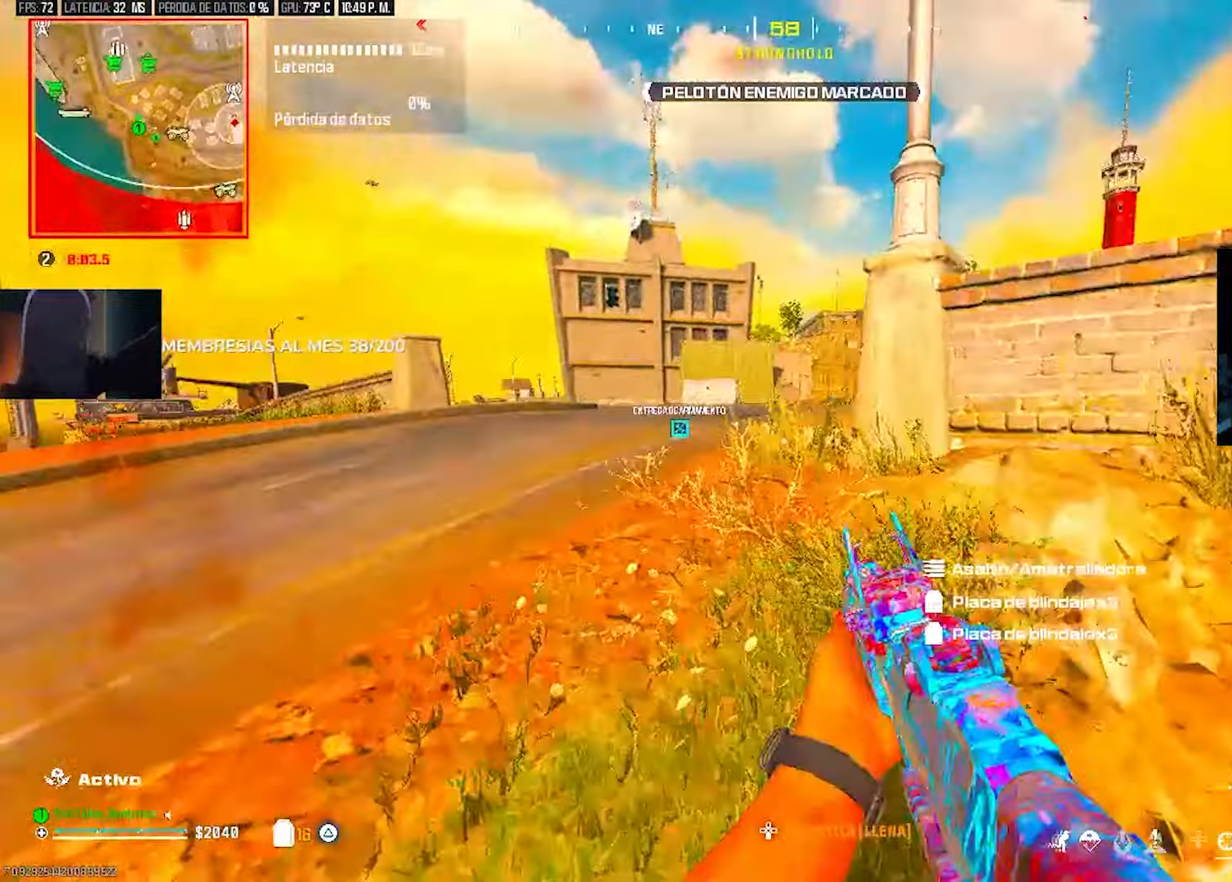
Gameplay with a controller (PlayStation layout); each line is a JSON object with the inputs held at the frame after it. "events" lists button and stick changes between this image and that frame as [ms after this image, input, new state], when the widget could be followed in between. Not read: other_buttons.
{"buttons": [], "left_stick": "up-left", "right_stick": "right", "events": [[33, "TRIANGLE", "down"], [67, "L3", "down"], [67, "left_stick", "up-left"], [100, "TRIANGLE", "up"], [167, "L3", "up"], [200, "right_stick", "right"], [233, "L3", "down"], [233, "TRIANGLE", "down"], [300, "TRIANGLE", "up"], [333, "L3", "up"], [367, "TRIANGLE", "down"], [367, "right_stick", "up"], [467, "TRIANGLE", "up"], [467, "right_stick", "right"]]}
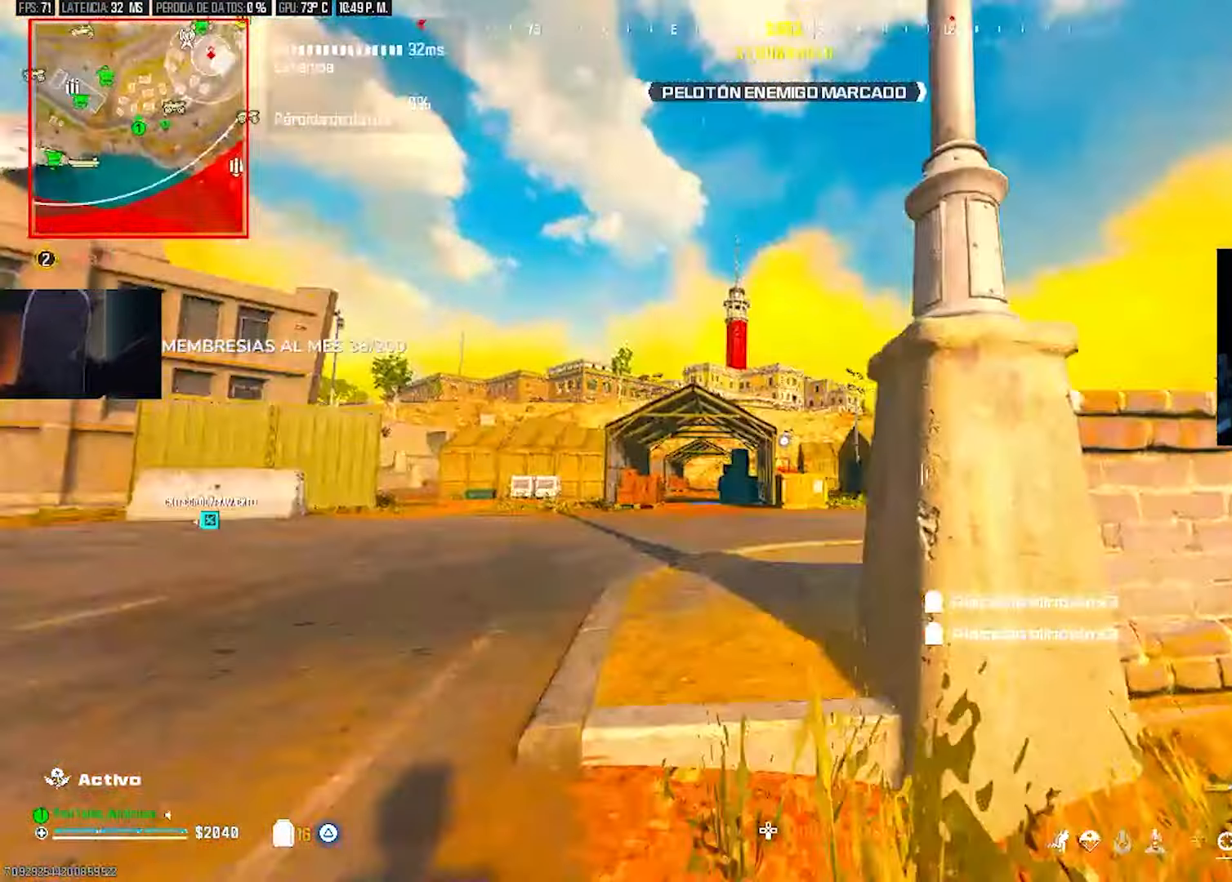
{"buttons": ["L3"], "left_stick": "up", "right_stick": "up", "events": [[33, "R3", "down"], [33, "right_stick", "center"], [133, "R3", "up"], [133, "right_stick", "right"], [233, "left_stick", "up"], [333, "right_stick", "up"], [367, "TRIANGLE", "down"], [467, "L3", "down"], [467, "TRIANGLE", "up"]]}
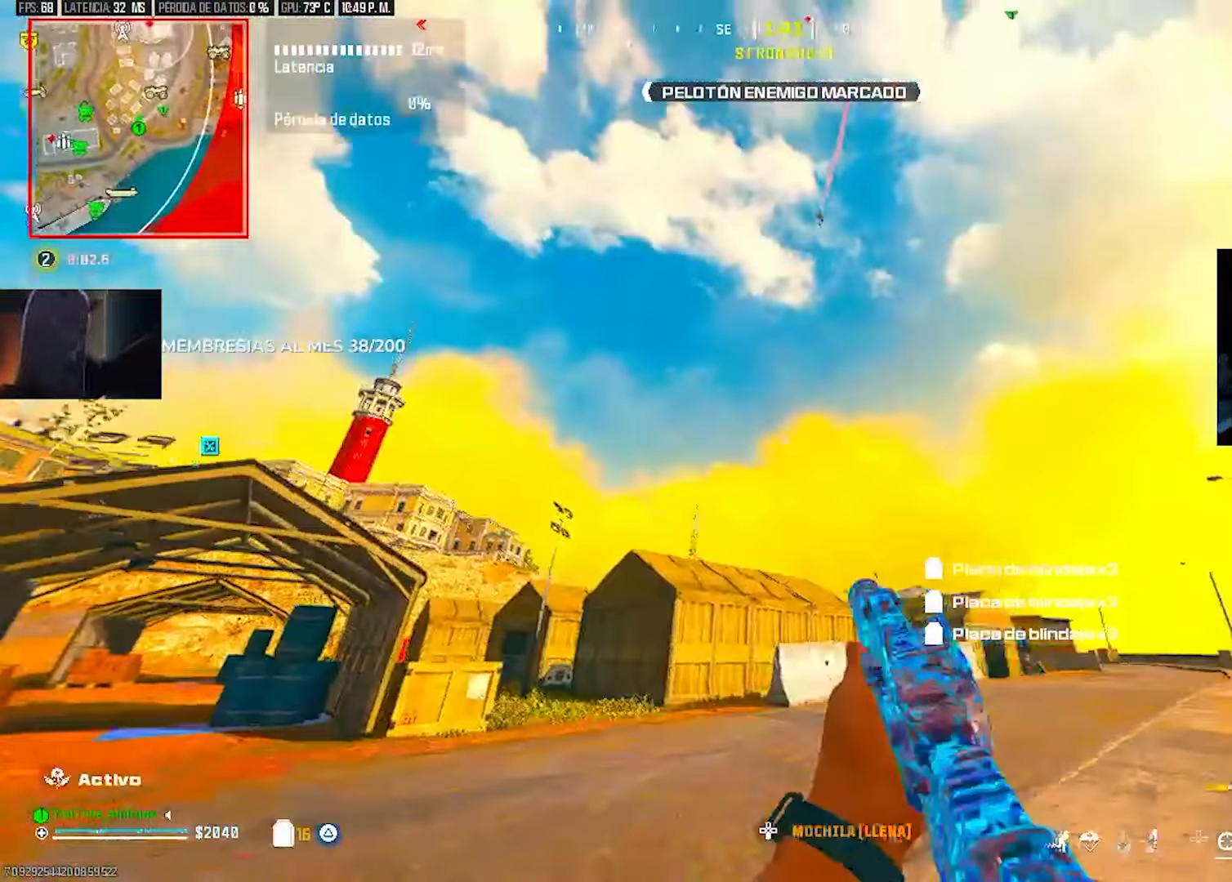
{"buttons": [], "left_stick": "up", "right_stick": "center", "events": [[33, "TRIANGLE", "down"], [67, "L3", "up"], [67, "TRIANGLE", "up"], [133, "right_stick", "center"], [433, "TRIANGLE", "down"], [500, "TRIANGLE", "up"]]}
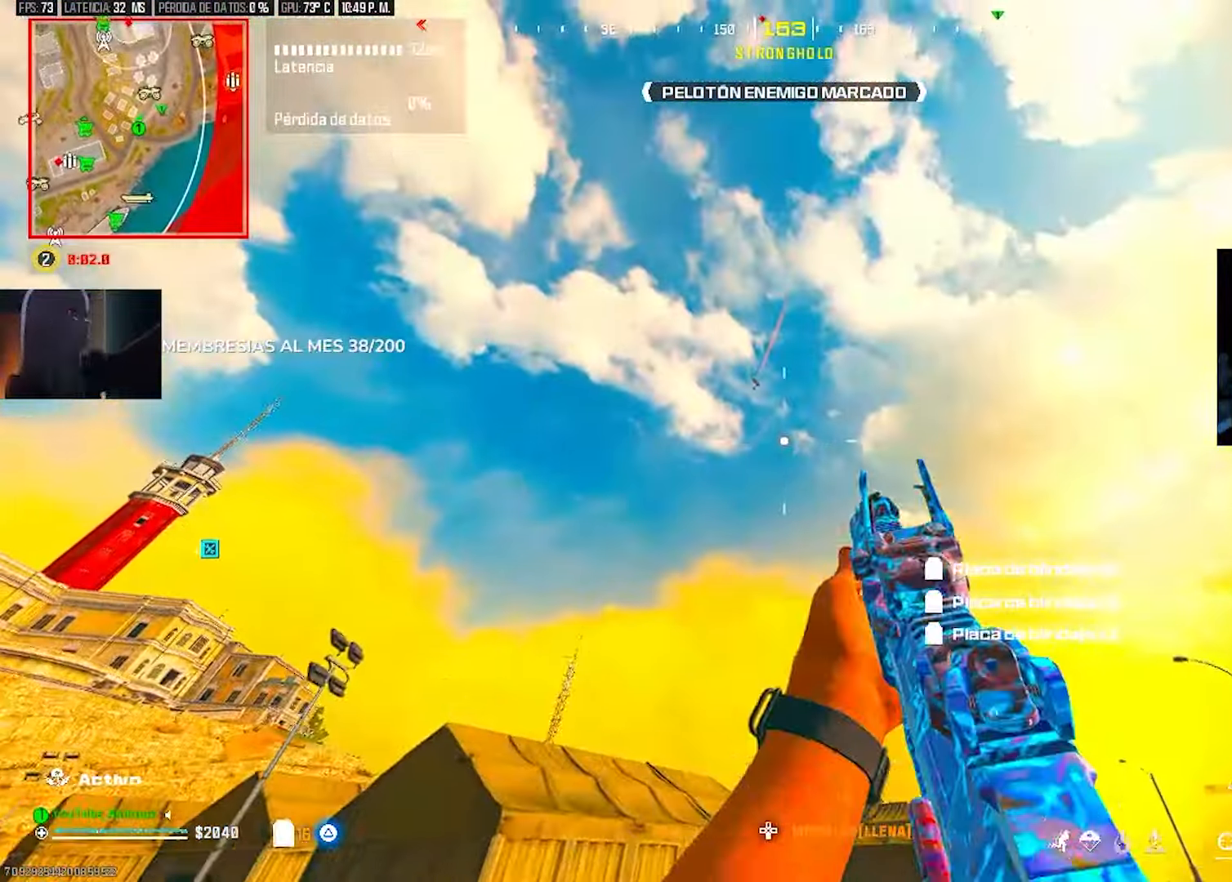
{"buttons": [], "left_stick": "up", "right_stick": "center", "events": [[67, "TRIANGLE", "down"], [100, "L3", "down"], [133, "TRIANGLE", "up"], [167, "L3", "up"], [333, "right_stick", "up"], [400, "R3", "down"], [400, "right_stick", "center"], [500, "R3", "up"]]}
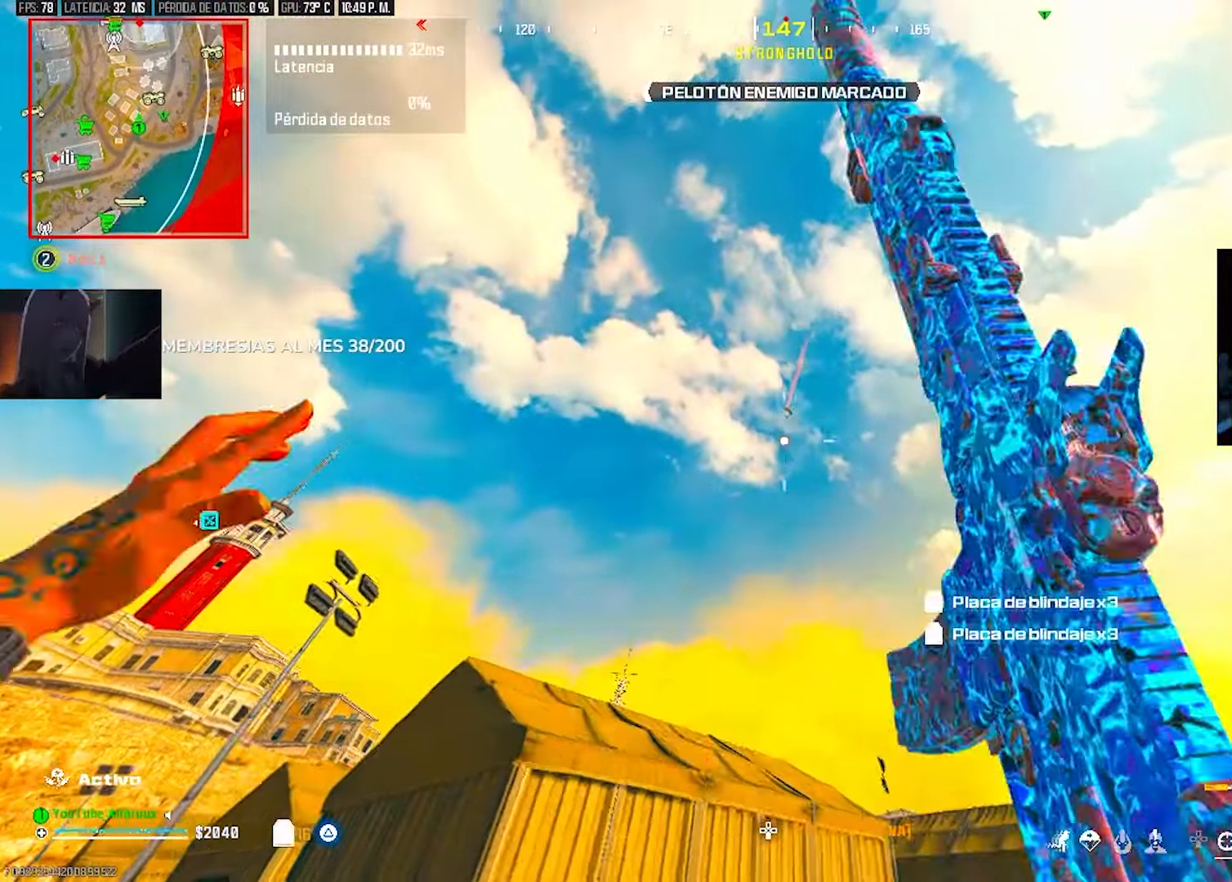
{"buttons": ["L2"], "left_stick": "right", "right_stick": "up-right", "events": [[67, "R3", "down"], [167, "R3", "up"], [167, "left_stick", "right"], [233, "L2", "down"], [367, "right_stick", "up-right"]]}
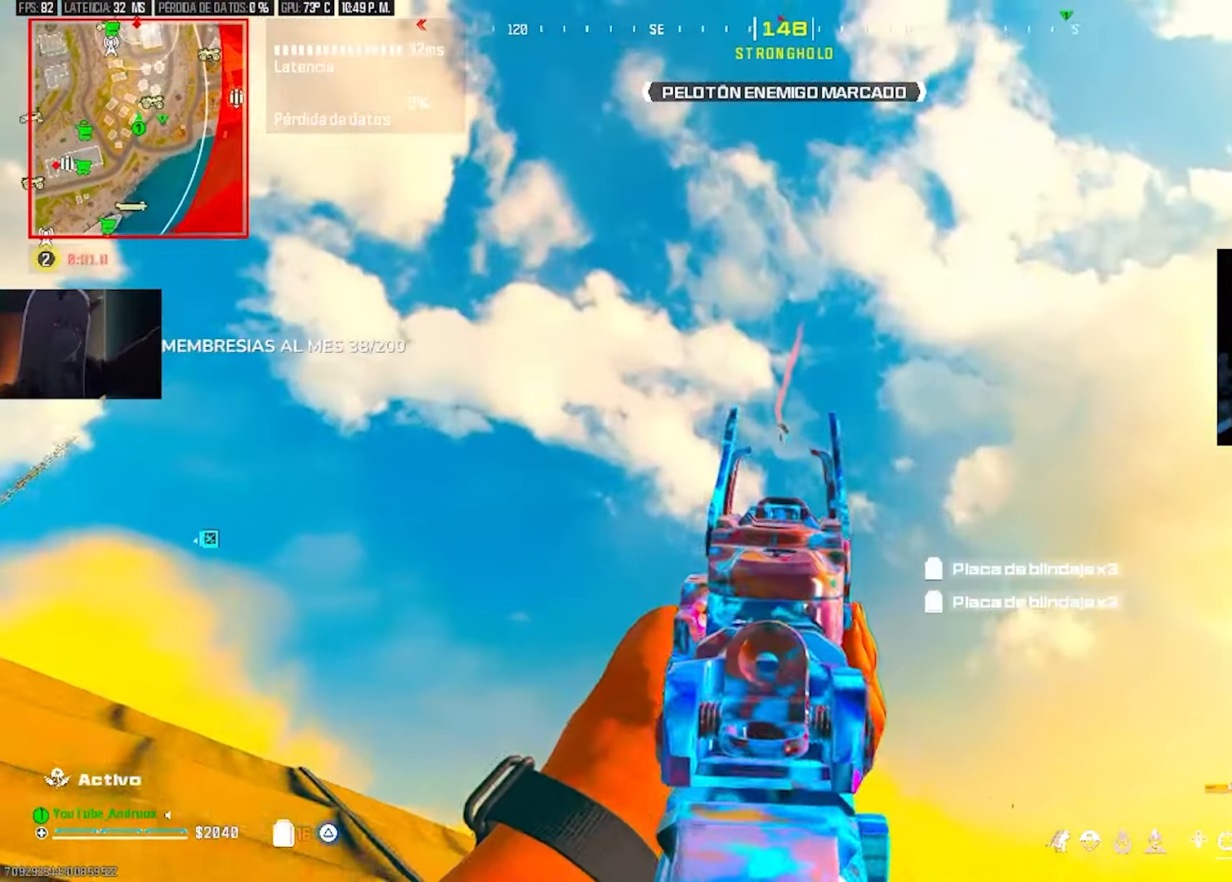
{"buttons": ["L2", "R2"], "left_stick": "right", "right_stick": "down-right", "events": [[67, "left_stick", "up"], [100, "right_stick", "down-left"], [167, "left_stick", "left"], [267, "R2", "down"], [267, "right_stick", "center"], [333, "left_stick", "right"], [367, "right_stick", "down"], [467, "right_stick", "down-right"]]}
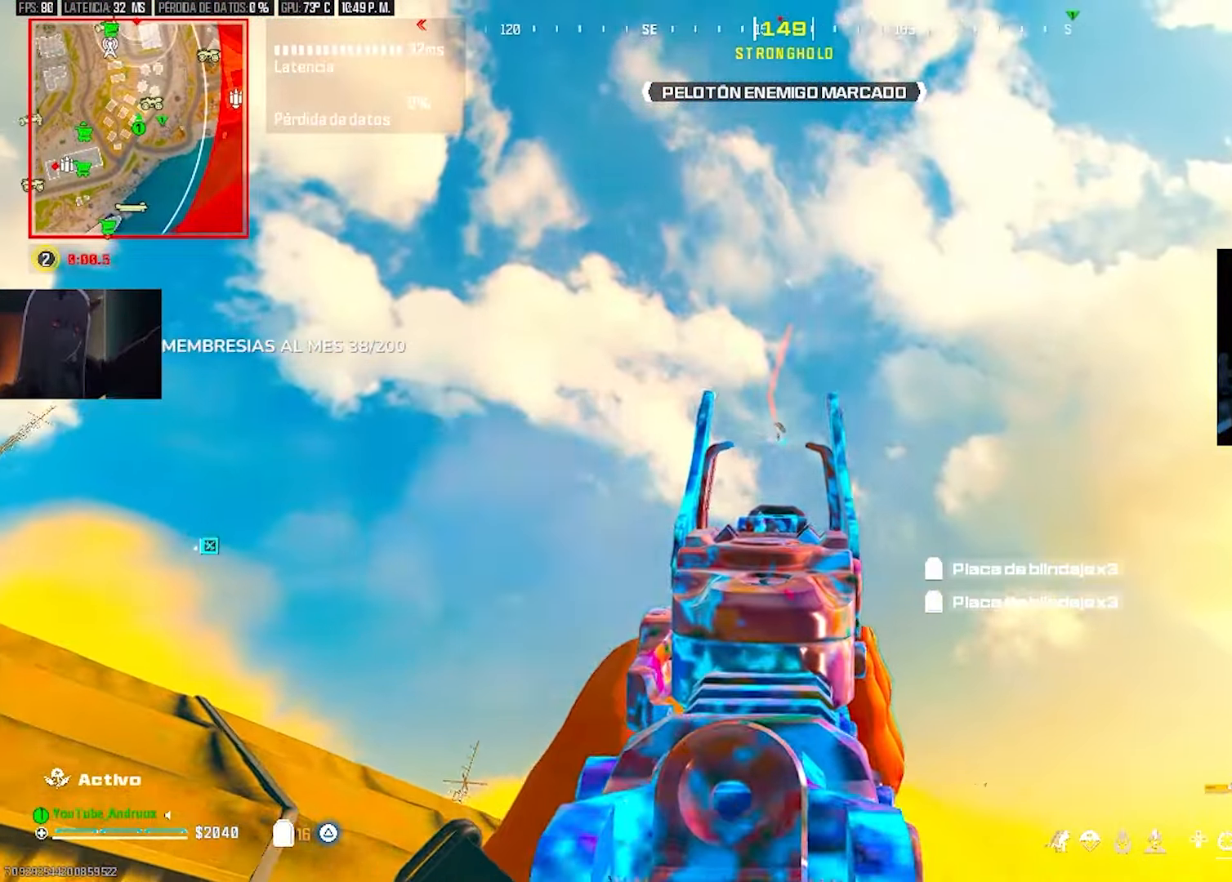
{"buttons": ["L2", "R2"], "left_stick": "up-left", "right_stick": "down", "events": [[67, "right_stick", "down"], [100, "left_stick", "up-right"], [200, "left_stick", "up"], [333, "left_stick", "up-left"]]}
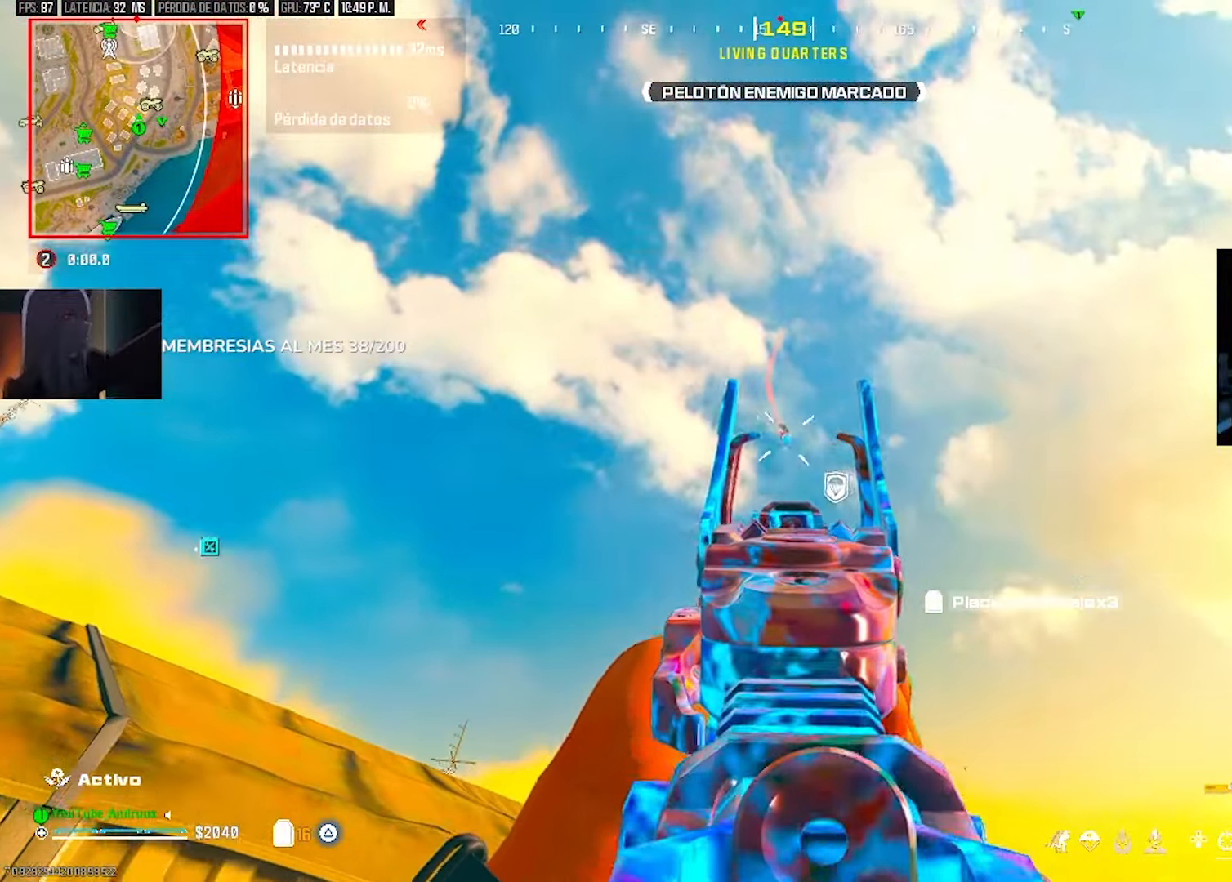
{"buttons": ["L3"], "left_stick": "up", "right_stick": "down-right", "events": [[200, "right_stick", "center"], [267, "R2", "up"], [333, "L2", "up"], [333, "left_stick", "up"], [333, "right_stick", "down-right"], [400, "TRIANGLE", "down"], [467, "TRIANGLE", "up"], [500, "L3", "down"]]}
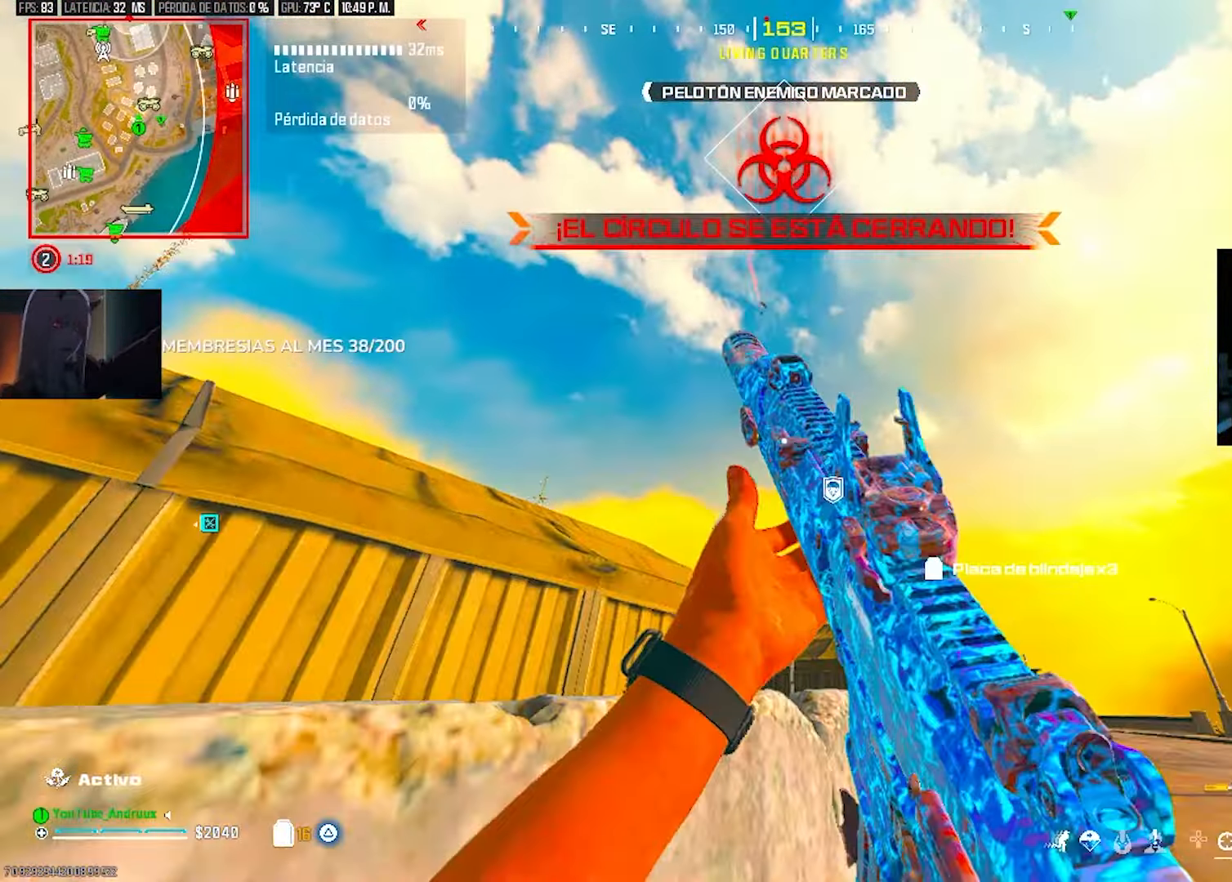
{"buttons": [], "left_stick": "up-right", "right_stick": "center", "events": [[33, "TRIANGLE", "down"], [100, "L3", "up"], [100, "TRIANGLE", "up"], [200, "R3", "down"], [233, "right_stick", "center"], [267, "R3", "up"], [300, "right_stick", "left"], [367, "SQUARE", "down"], [400, "left_stick", "up-right"], [400, "right_stick", "right"], [433, "SQUARE", "up"], [500, "right_stick", "center"]]}
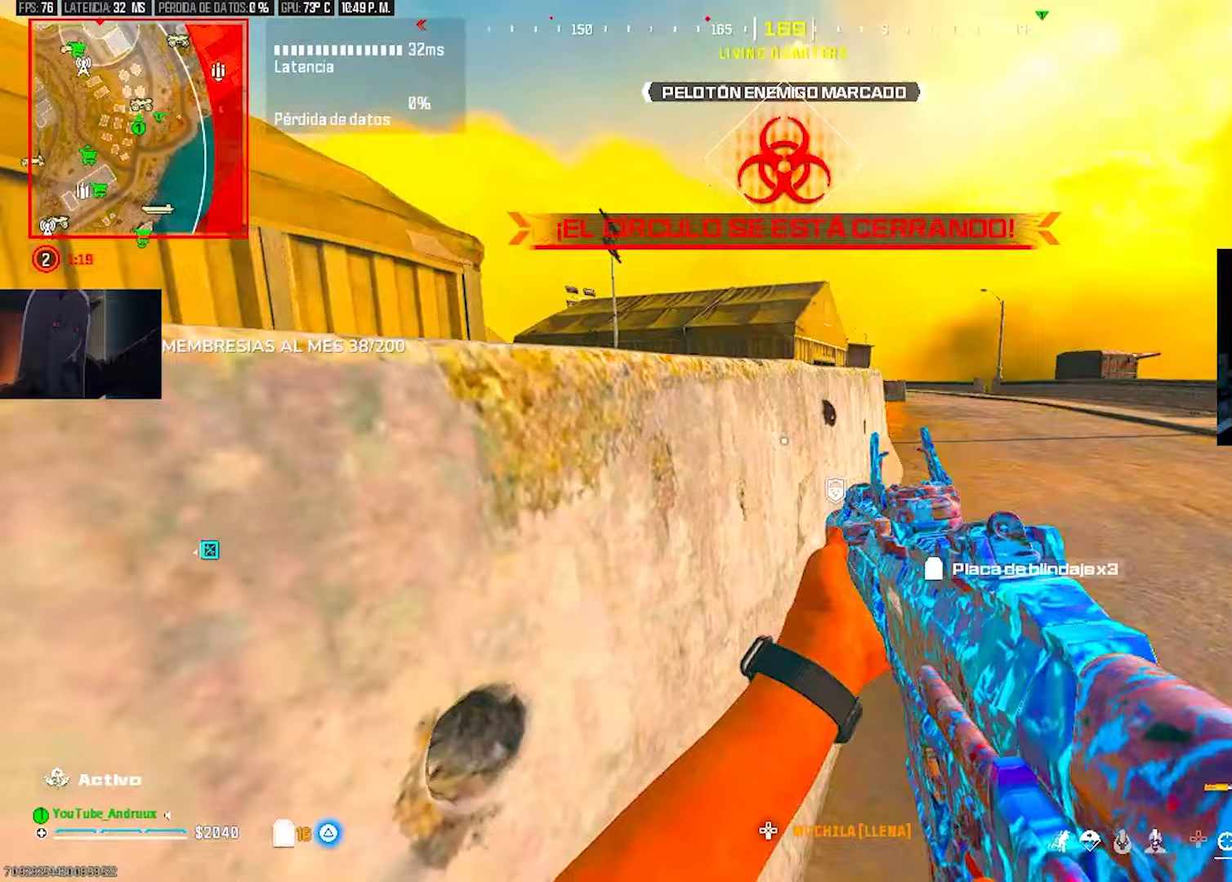
{"buttons": [], "left_stick": "up", "right_stick": "center"}
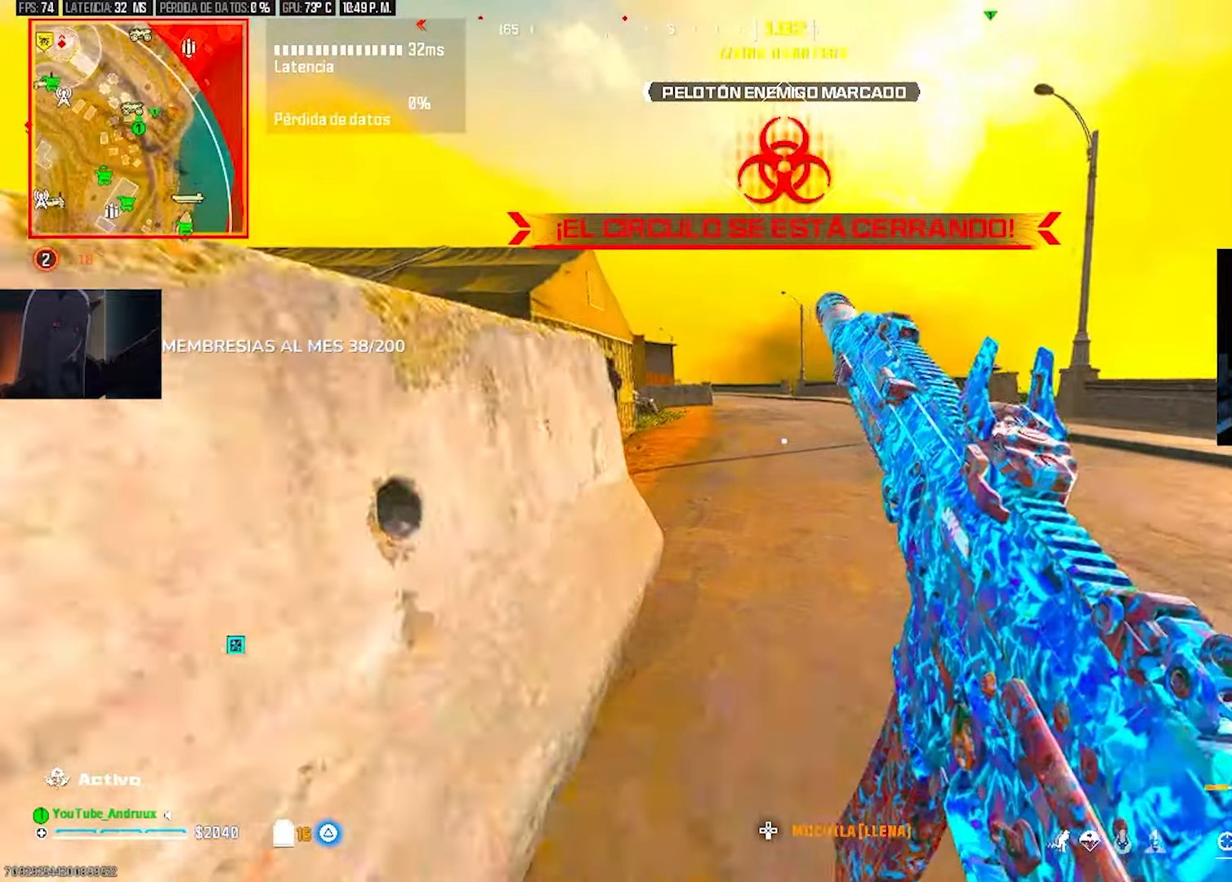
{"buttons": [], "left_stick": "up-left", "right_stick": "left", "events": [[67, "R3", "down"], [167, "R3", "up"], [167, "right_stick", "left"], [300, "right_stick", "center"], [400, "L3", "down"], [400, "left_stick", "up-left"], [467, "L3", "up"], [467, "right_stick", "left"]]}
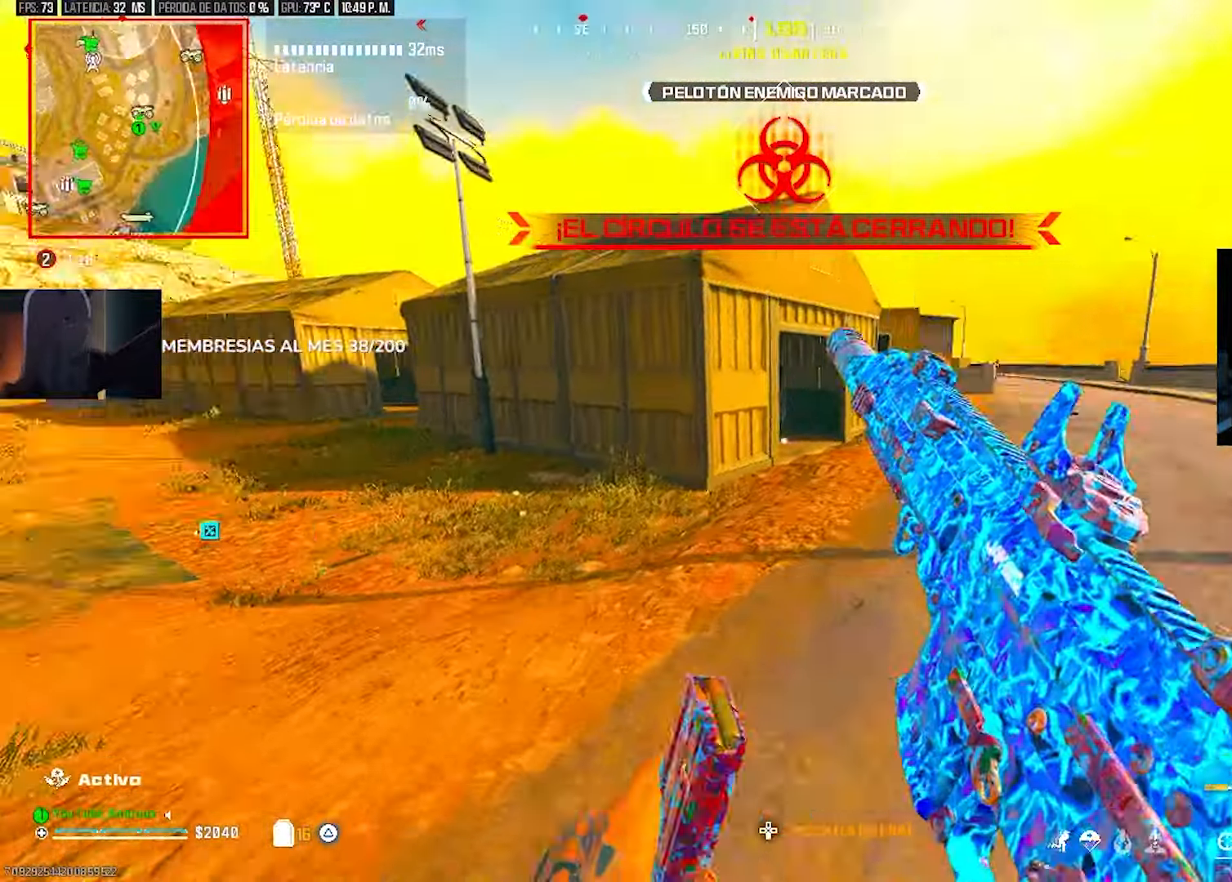
{"buttons": [], "left_stick": "up", "right_stick": "center", "events": [[33, "left_stick", "up"], [133, "right_stick", "center"], [233, "left_stick", "right"], [367, "right_stick", "right"], [433, "left_stick", "up"], [500, "right_stick", "center"]]}
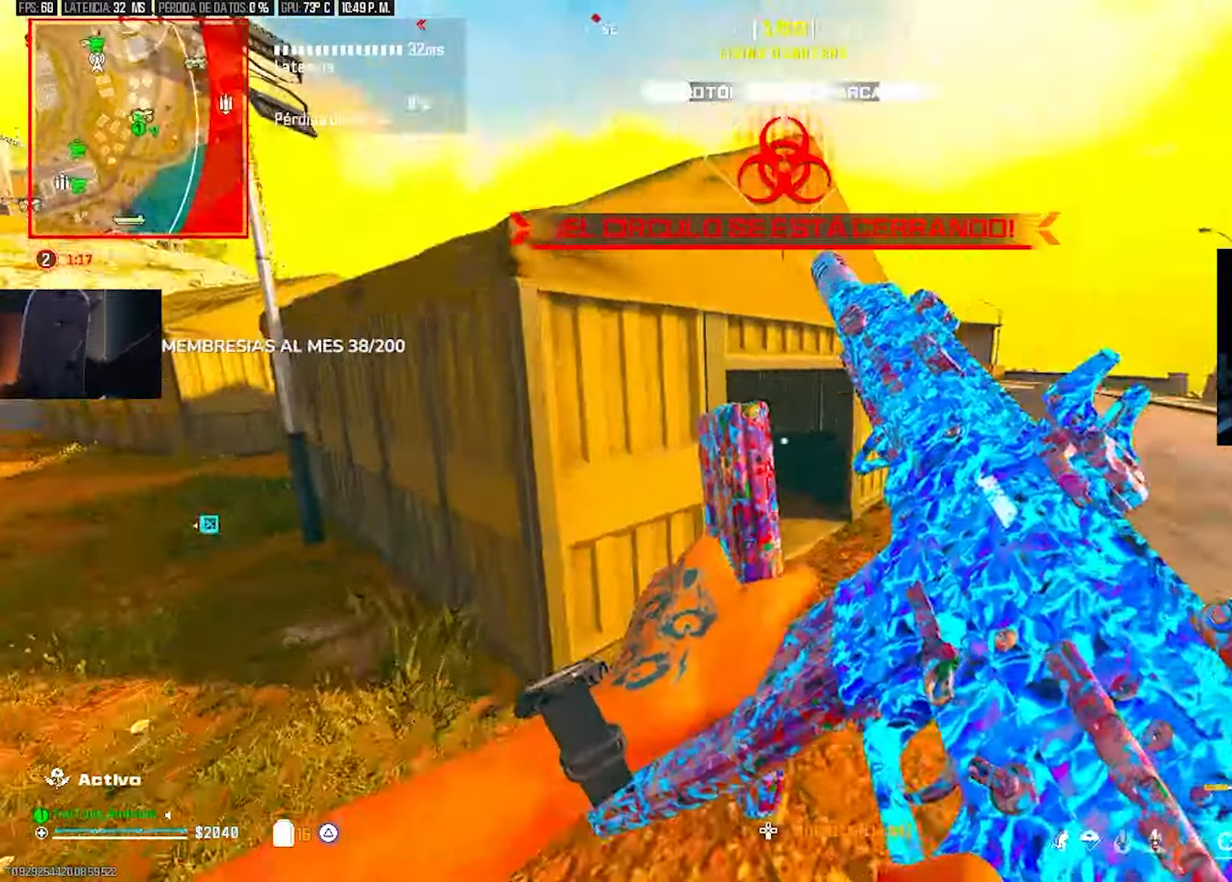
{"buttons": [], "left_stick": "up", "right_stick": "center", "events": [[33, "TRIANGLE", "down"], [33, "left_stick", "up-left"], [33, "right_stick", "left"], [67, "L3", "down"], [100, "right_stick", "center"], [133, "L3", "up"], [133, "TRIANGLE", "up"], [200, "L3", "down"], [200, "TRIANGLE", "down"], [267, "TRIANGLE", "up"], [300, "L3", "up"], [333, "left_stick", "up"], [400, "TRIANGLE", "down"], [467, "TRIANGLE", "up"]]}
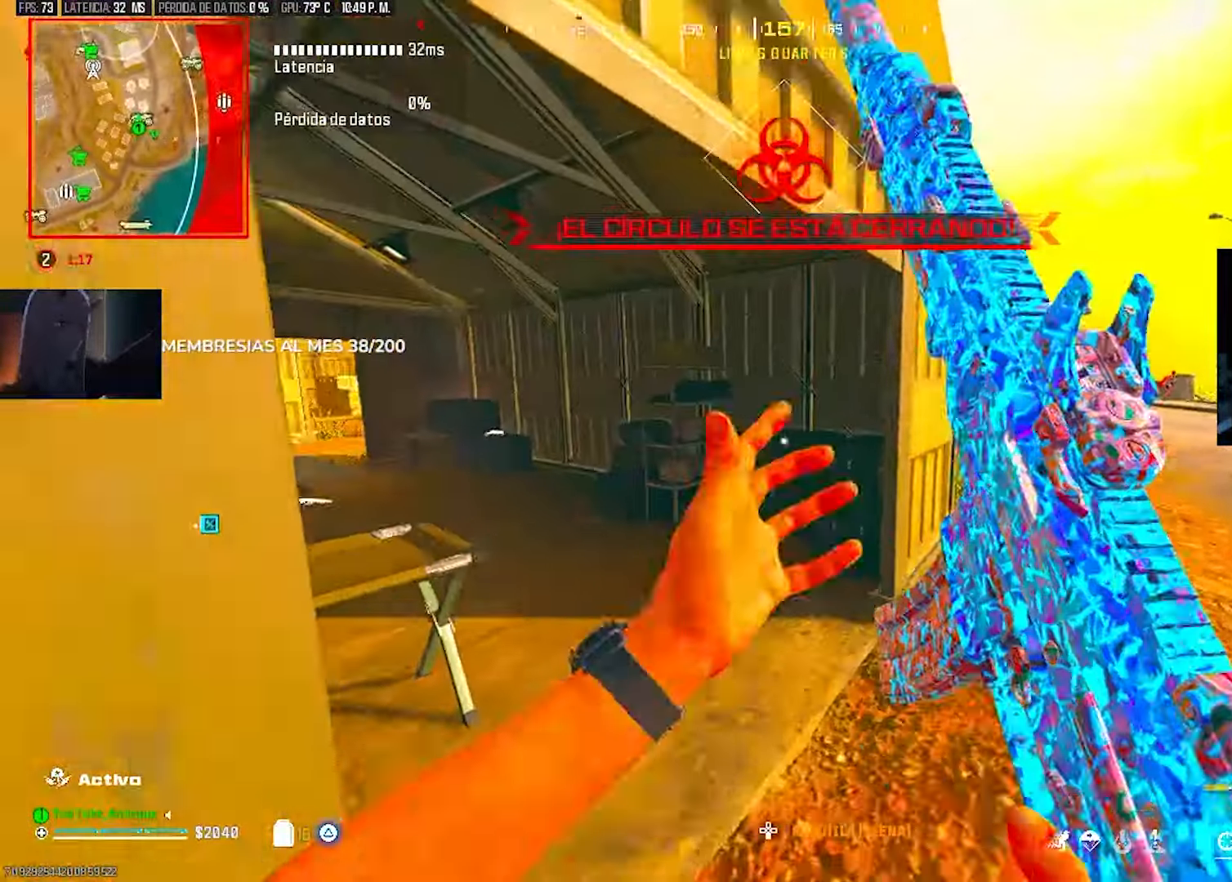
{"buttons": [], "left_stick": "up", "right_stick": "up-left", "events": [[33, "TRIANGLE", "down"], [67, "left_stick", "up-left"], [100, "TRIANGLE", "up"], [133, "right_stick", "right"], [200, "left_stick", "down-left"], [267, "left_stick", "down-right"], [367, "R2", "down"], [367, "left_stick", "up"], [367, "right_stick", "center"], [500, "R2", "up"], [500, "right_stick", "up-left"]]}
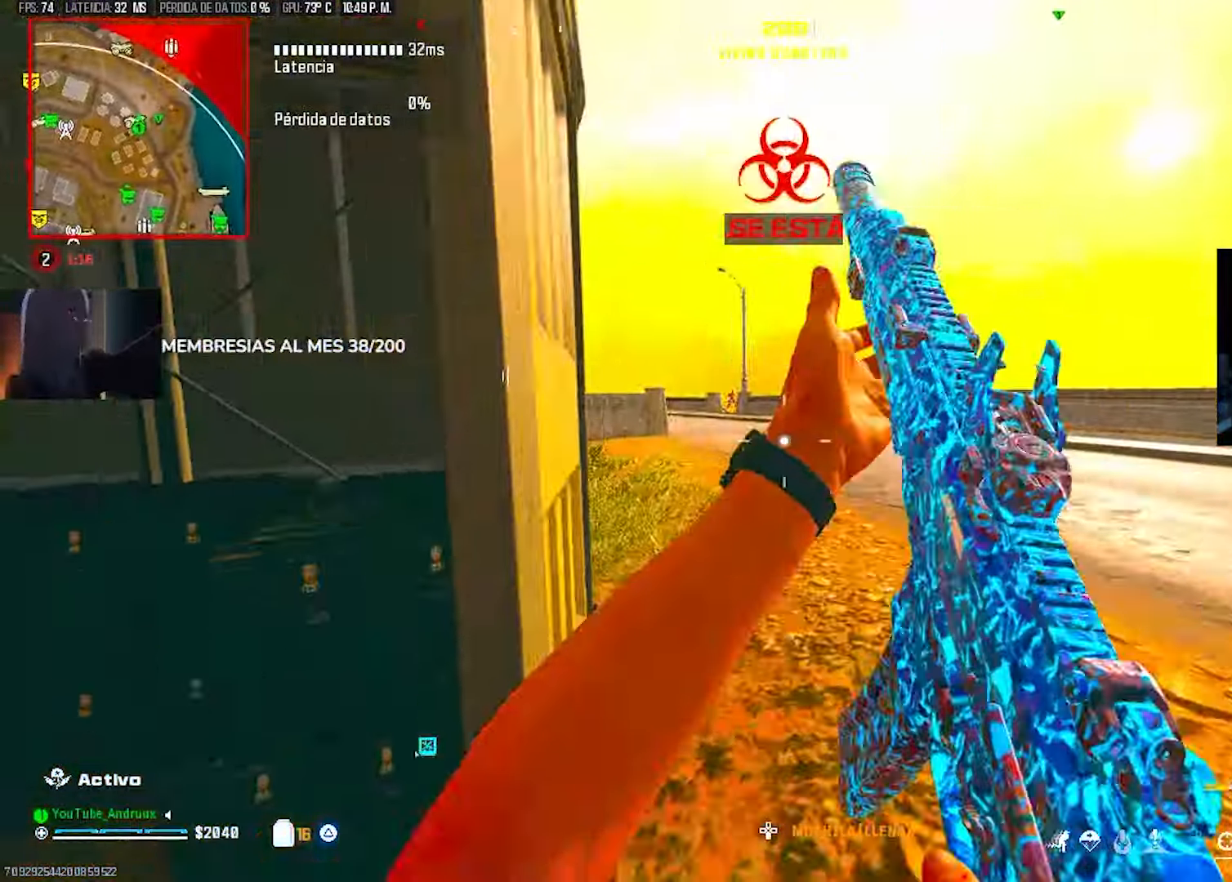
{"buttons": ["L2"], "left_stick": "left", "right_stick": "center", "events": [[67, "right_stick", "center"], [100, "R3", "down"], [167, "R3", "up"], [267, "left_stick", "up-left"], [433, "left_stick", "left"], [450, "L2", "down"]]}
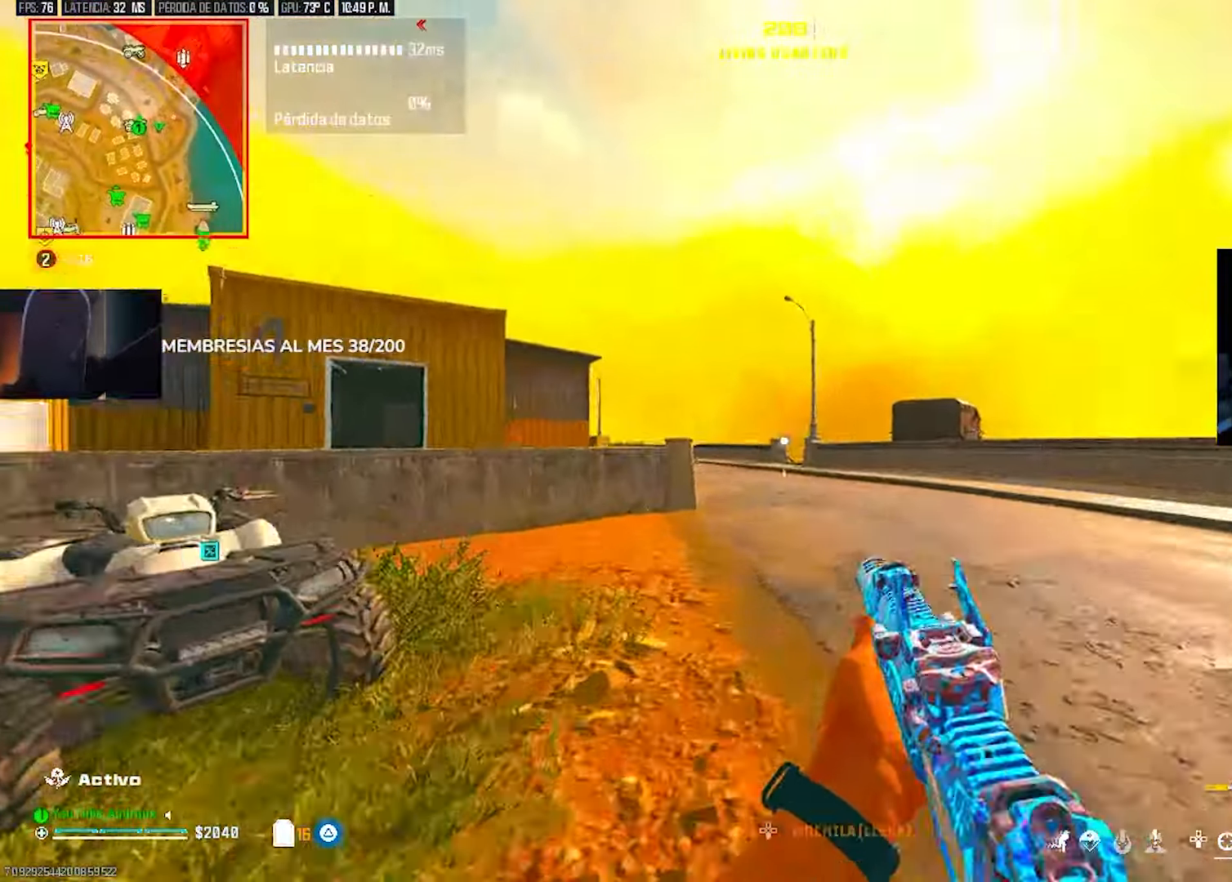
{"buttons": [], "left_stick": "up-left", "right_stick": "center", "events": [[167, "L2", "up"], [233, "left_stick", "up-left"], [267, "right_stick", "left"], [367, "L3", "down"], [400, "right_stick", "center"], [433, "L3", "up"]]}
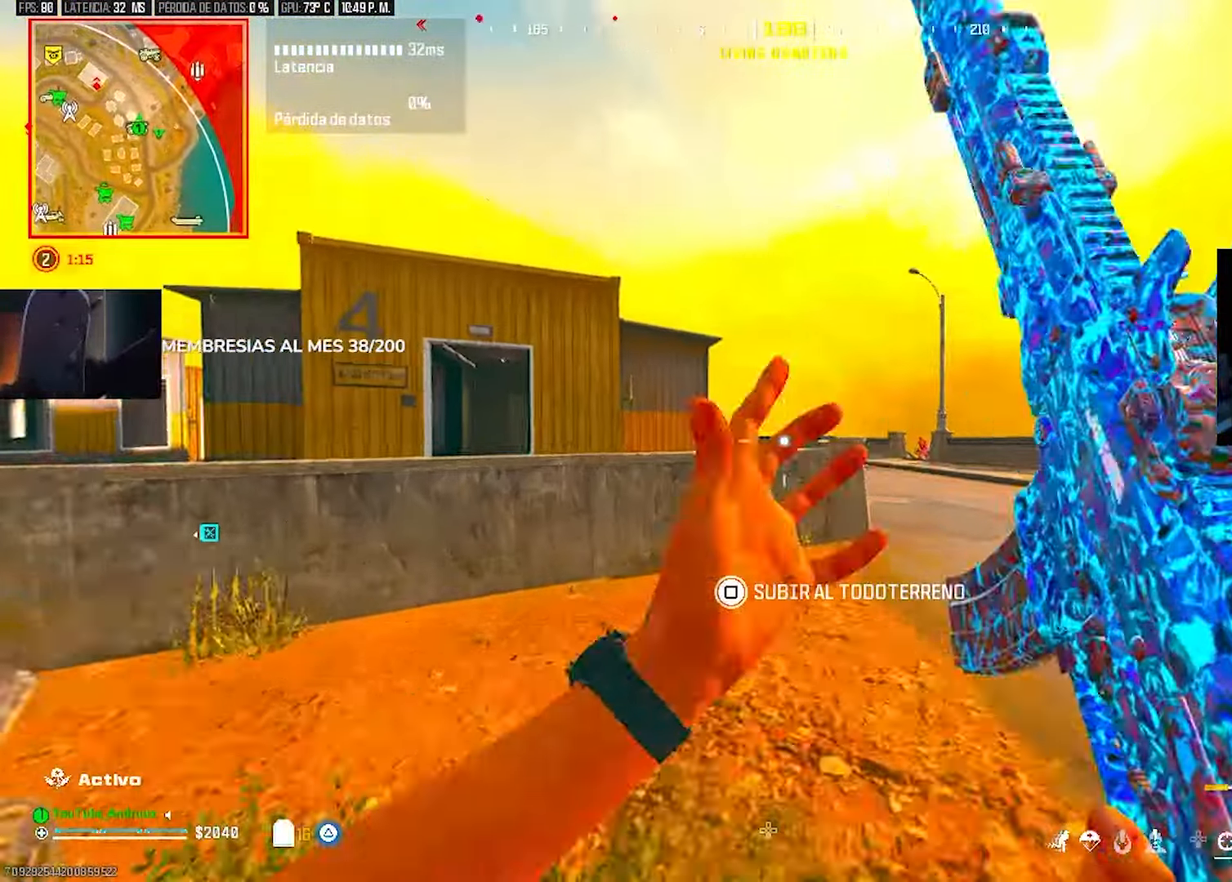
{"buttons": ["L2"], "left_stick": "left", "right_stick": "center", "events": [[100, "R3", "down"], [167, "R3", "up"], [200, "right_stick", "right"], [300, "L1", "down"], [300, "left_stick", "left"], [333, "right_stick", "center"], [367, "L1", "up"], [400, "L2", "down"]]}
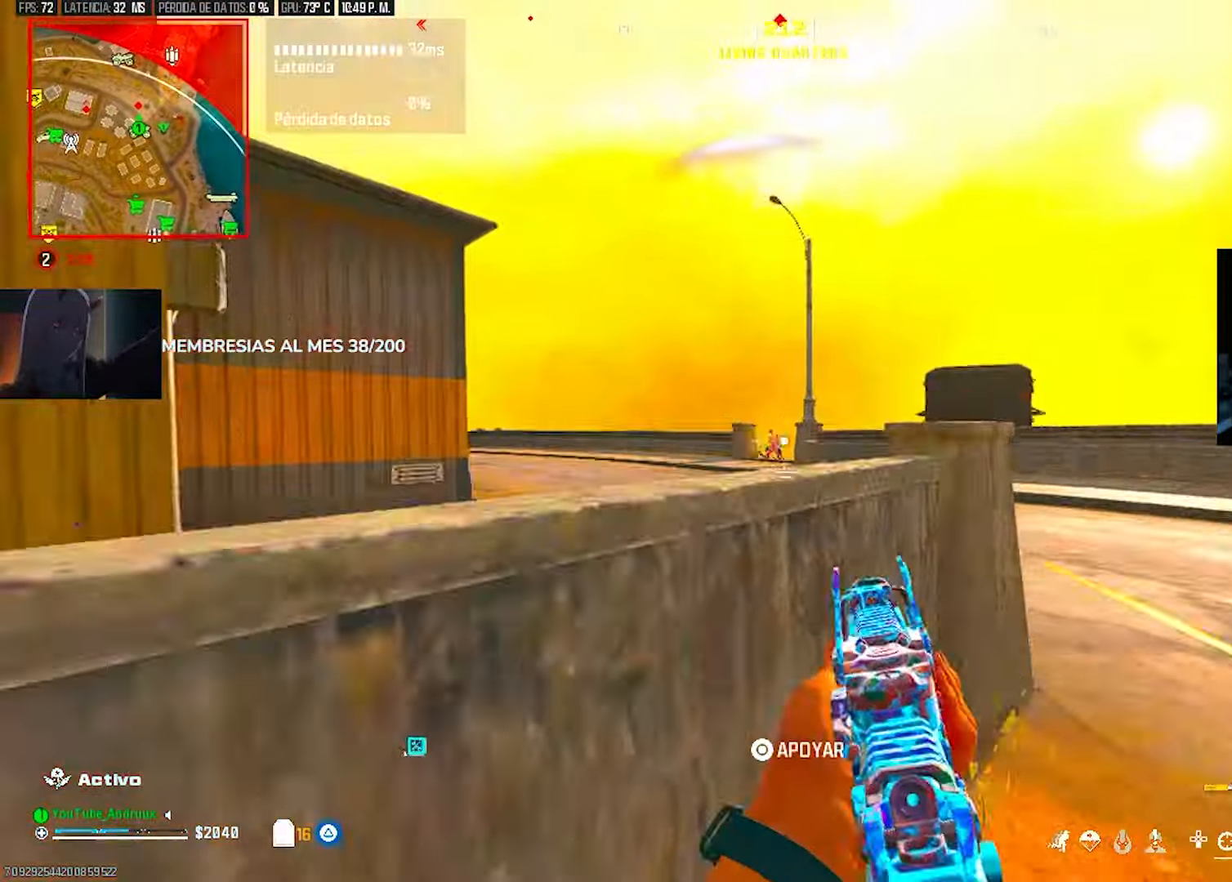
{"buttons": ["L2", "R2"], "left_stick": "left", "right_stick": "down-left", "events": [[100, "R2", "down"], [100, "left_stick", "right"], [433, "left_stick", "left"], [500, "right_stick", "down-left"]]}
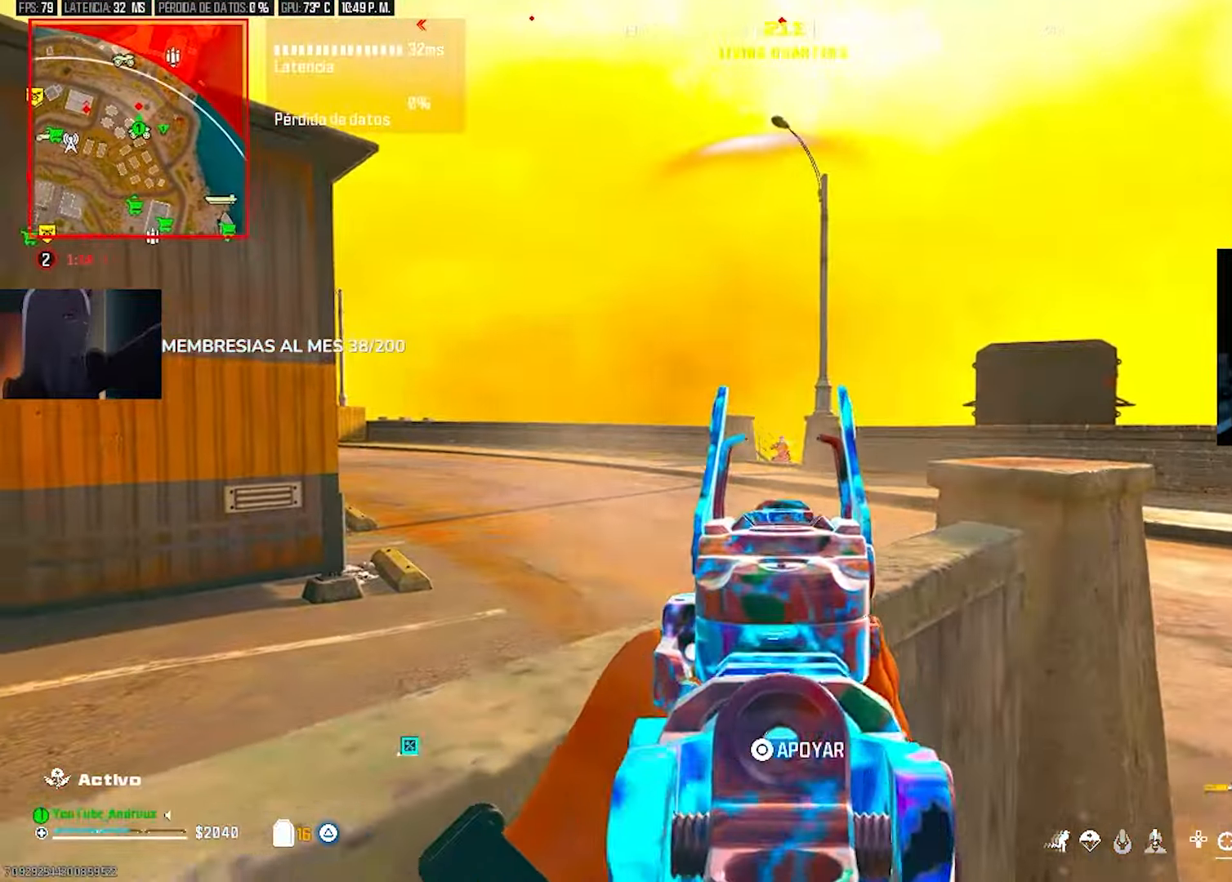
{"buttons": ["L2", "R2"], "left_stick": "left", "right_stick": "center", "events": [[67, "left_stick", "down-left"], [233, "left_stick", "down-right"], [233, "right_stick", "down-right"], [333, "left_stick", "center"], [333, "right_stick", "center"], [400, "left_stick", "left"]]}
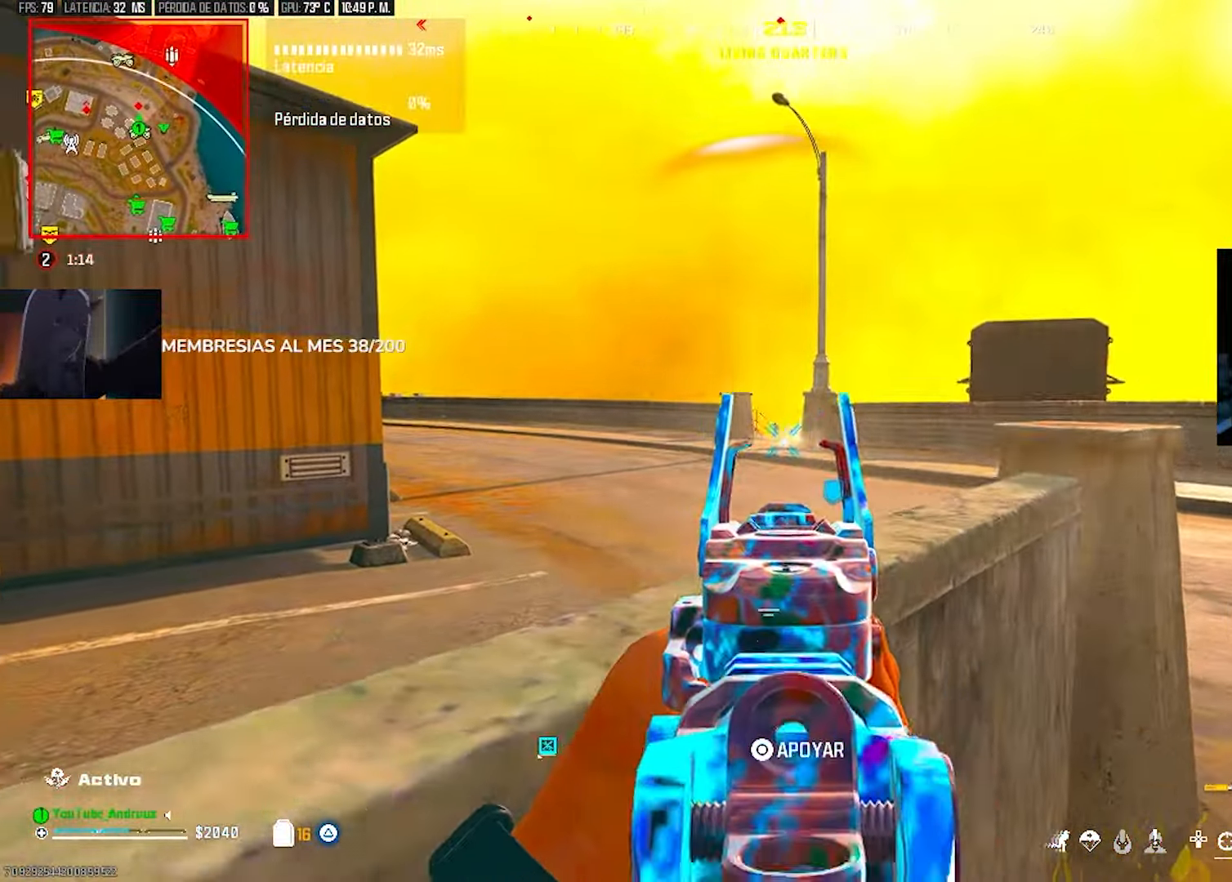
{"buttons": [], "left_stick": "down-left", "right_stick": "left", "events": [[100, "left_stick", "center"], [200, "left_stick", "right"], [200, "right_stick", "right"], [233, "L2", "up"], [233, "R2", "up"], [267, "right_stick", "center"], [333, "TRIANGLE", "down"], [333, "left_stick", "down-left"], [333, "right_stick", "left"], [400, "TRIANGLE", "up"]]}
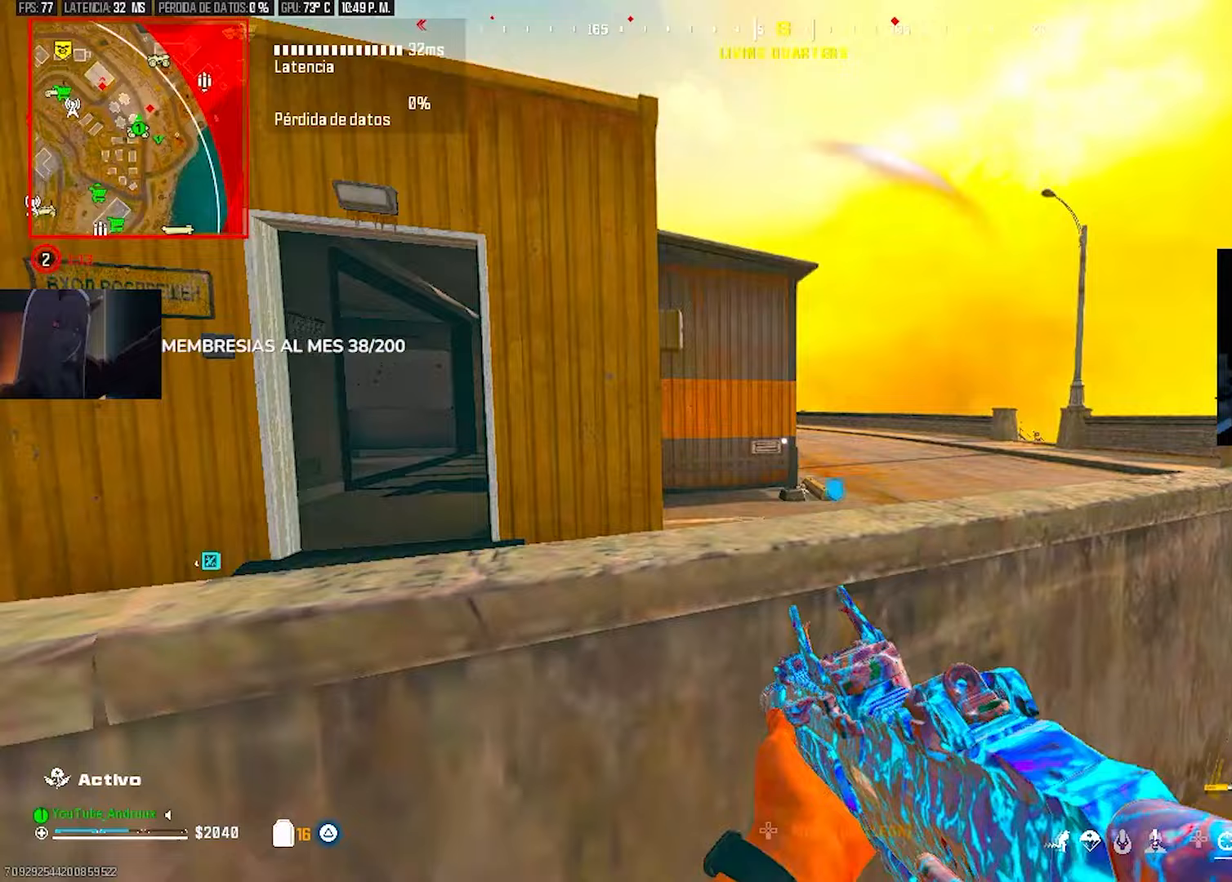
{"buttons": ["TRIANGLE"], "left_stick": "up-left", "right_stick": "left", "events": [[100, "left_stick", "up-left"], [167, "TRIANGLE", "down"], [200, "right_stick", "center"], [333, "L3", "down"], [333, "TRIANGLE", "up"], [333, "right_stick", "left"], [400, "L3", "up"], [467, "TRIANGLE", "down"]]}
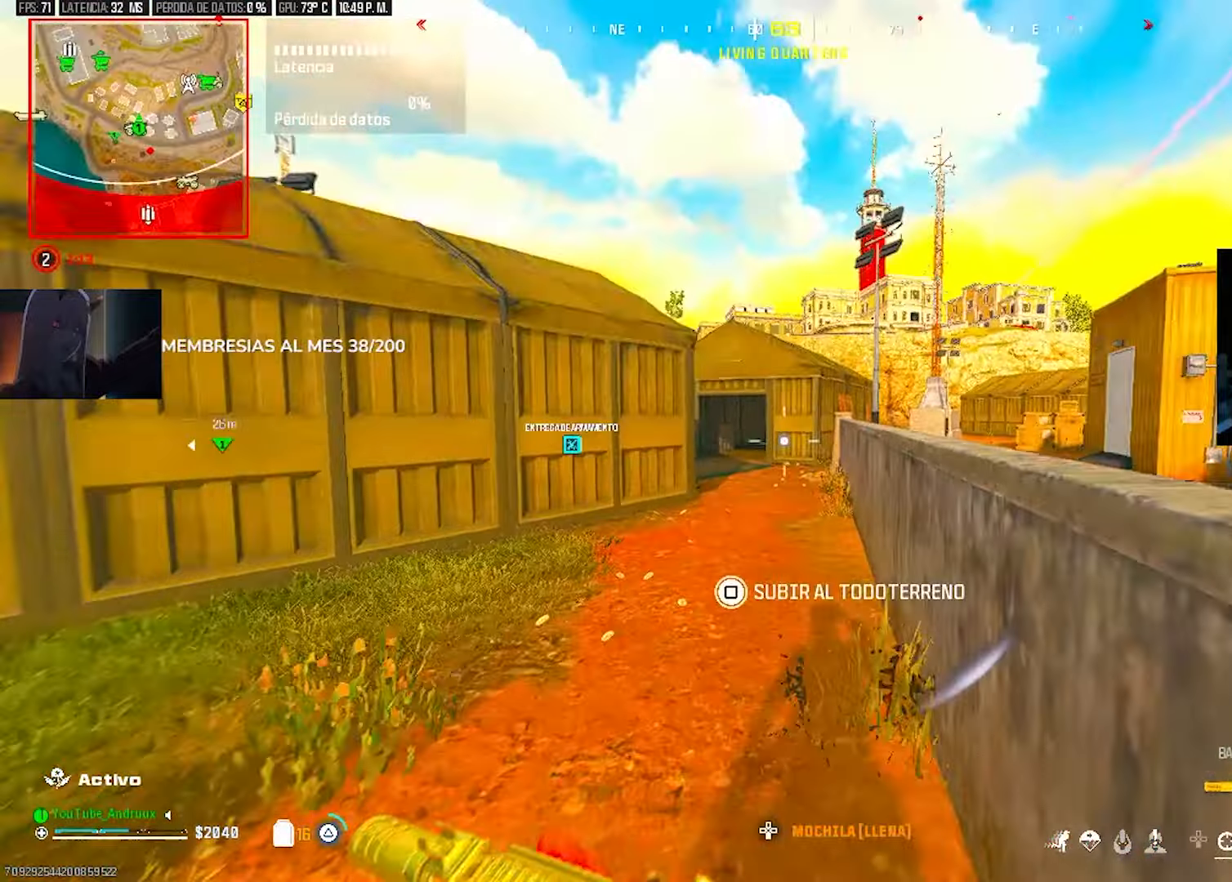
{"buttons": [], "left_stick": "up-left", "right_stick": "center", "events": [[33, "right_stick", "center"], [167, "TRIANGLE", "up"], [167, "left_stick", "up"], [200, "R3", "down"], [300, "R3", "up"], [500, "left_stick", "up-left"]]}
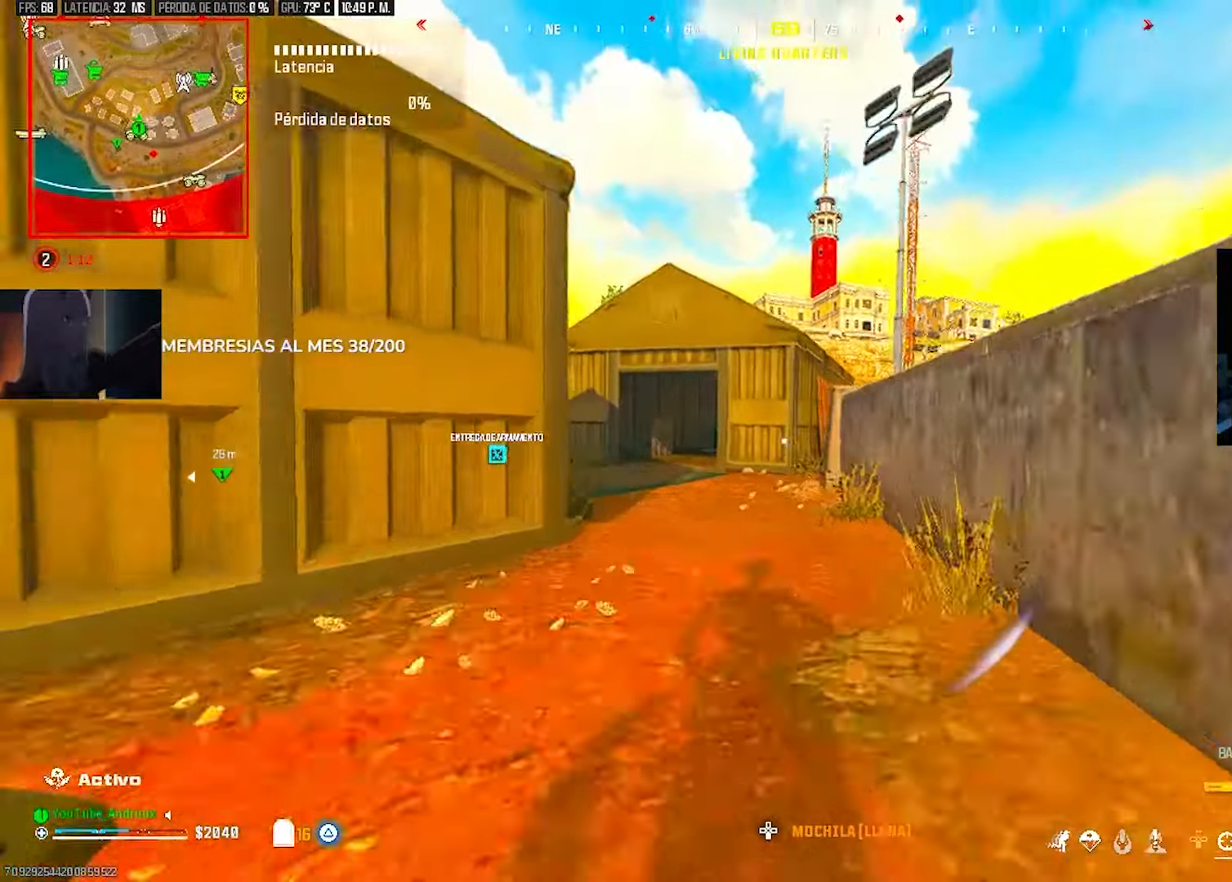
{"buttons": [], "left_stick": "up", "right_stick": "center", "events": [[200, "left_stick", "up"], [233, "right_stick", "right"], [333, "right_stick", "center"], [367, "R3", "down"], [433, "R3", "up"]]}
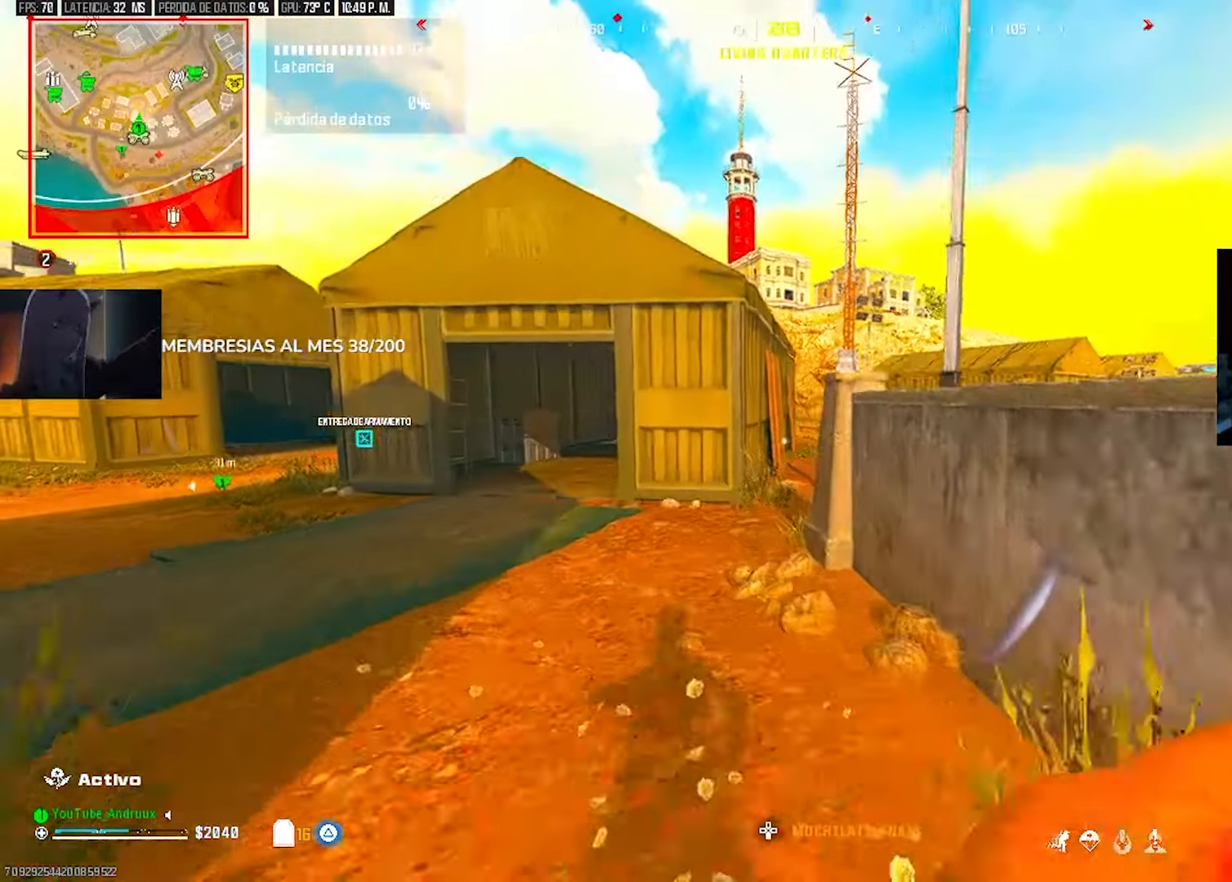
{"buttons": [], "left_stick": "up-left", "right_stick": "right", "events": [[33, "R3", "down"], [100, "R3", "up"], [100, "left_stick", "up-left"], [133, "right_stick", "right"], [200, "right_stick", "center"], [400, "L3", "down"], [400, "right_stick", "right"], [467, "L3", "up"]]}
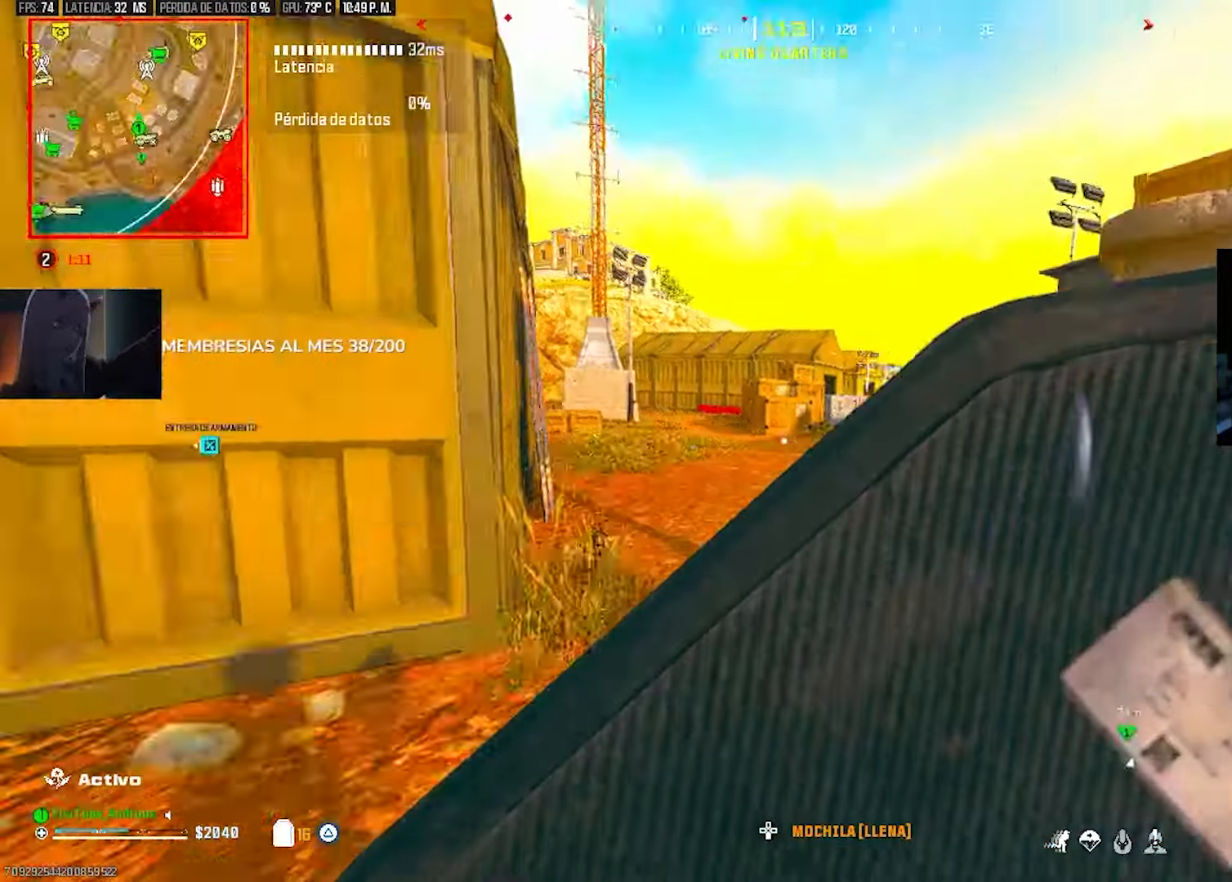
{"buttons": [], "left_stick": "up-right", "right_stick": "center", "events": [[67, "left_stick", "up"], [267, "left_stick", "up-right"], [400, "right_stick", "center"]]}
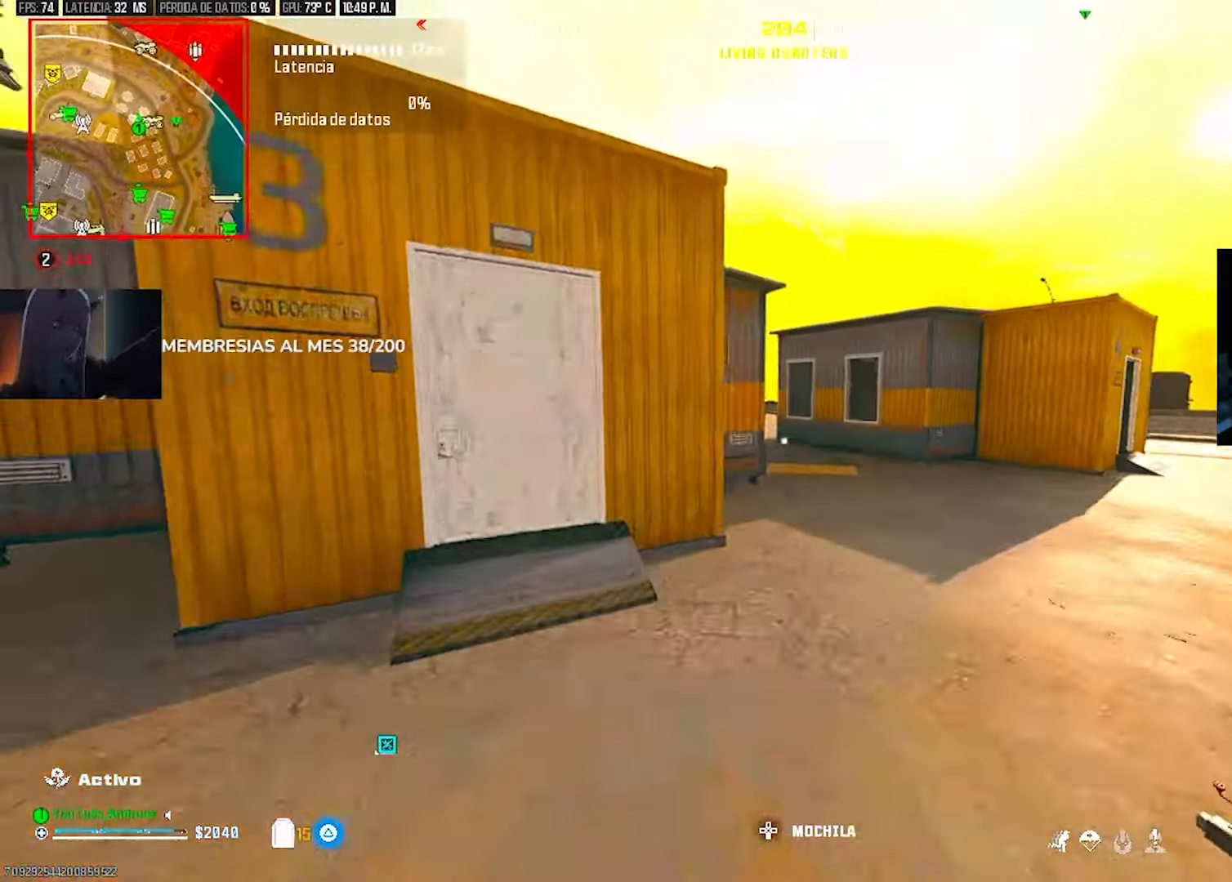
{"buttons": [], "left_stick": "up", "right_stick": "center", "events": [[300, "right_stick", "right"], [400, "L3", "down"], [400, "left_stick", "up"], [500, "L3", "up"], [500, "right_stick", "center"]]}